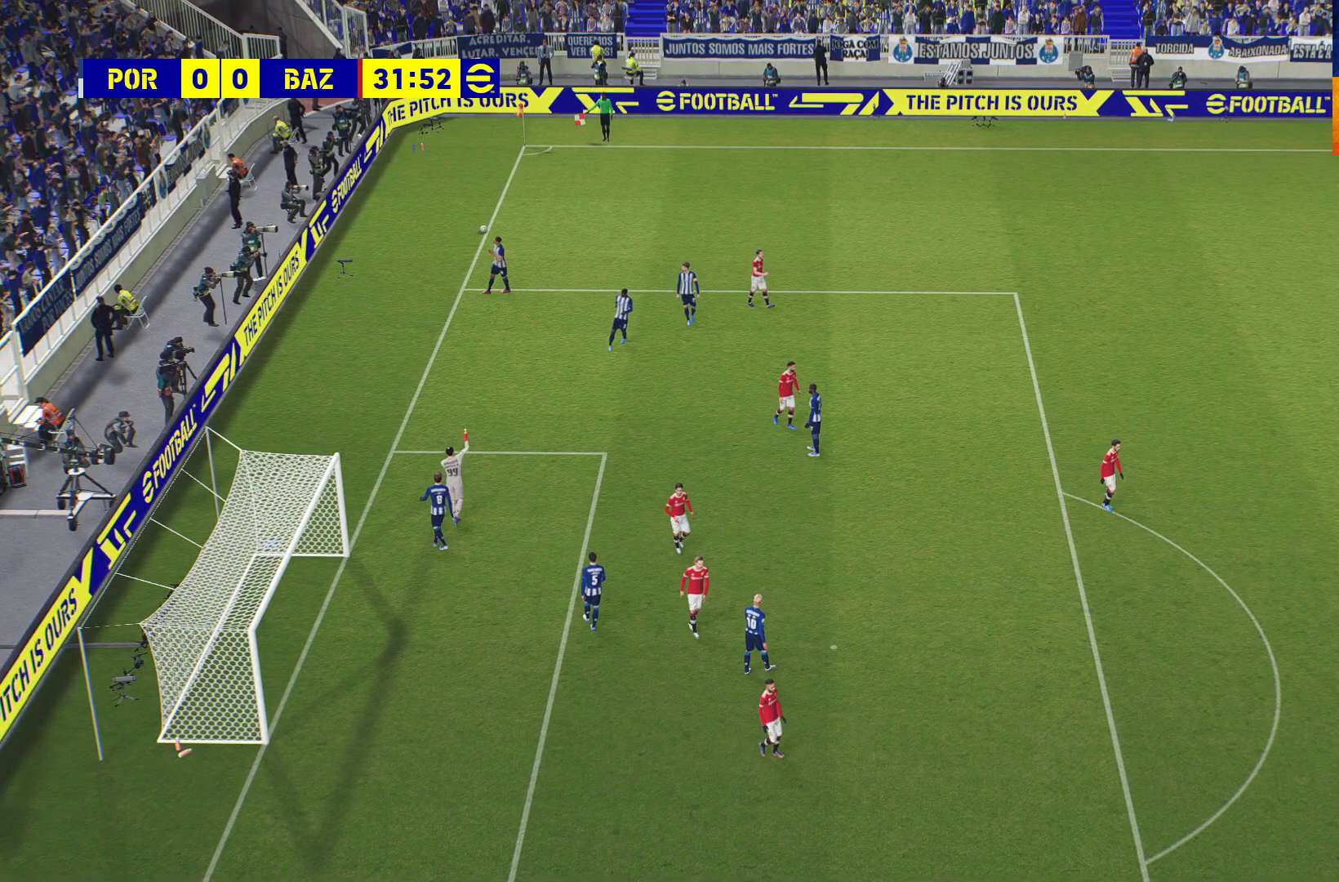
Gameplay with a controller (Xbox layout); each line is a JSON object with the inputs held at the frame after it. "events" lists button and stick changes between this image and that frame as [ms after this image, input, new state], when the widget could be followed in between.
{"buttons": [], "left_stick": "center", "right_stick": "center", "events": []}
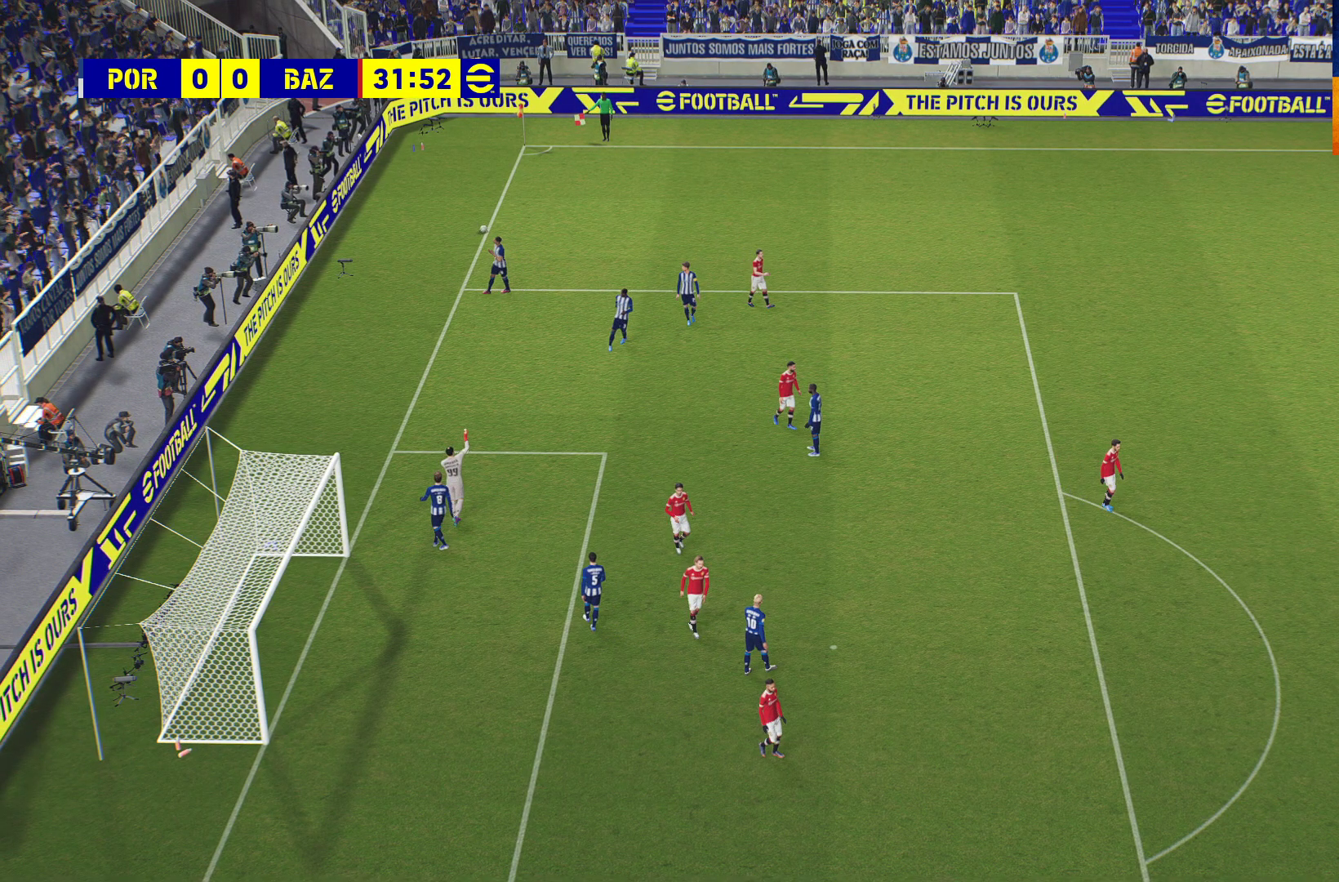
{"buttons": [], "left_stick": "center", "right_stick": "center", "events": []}
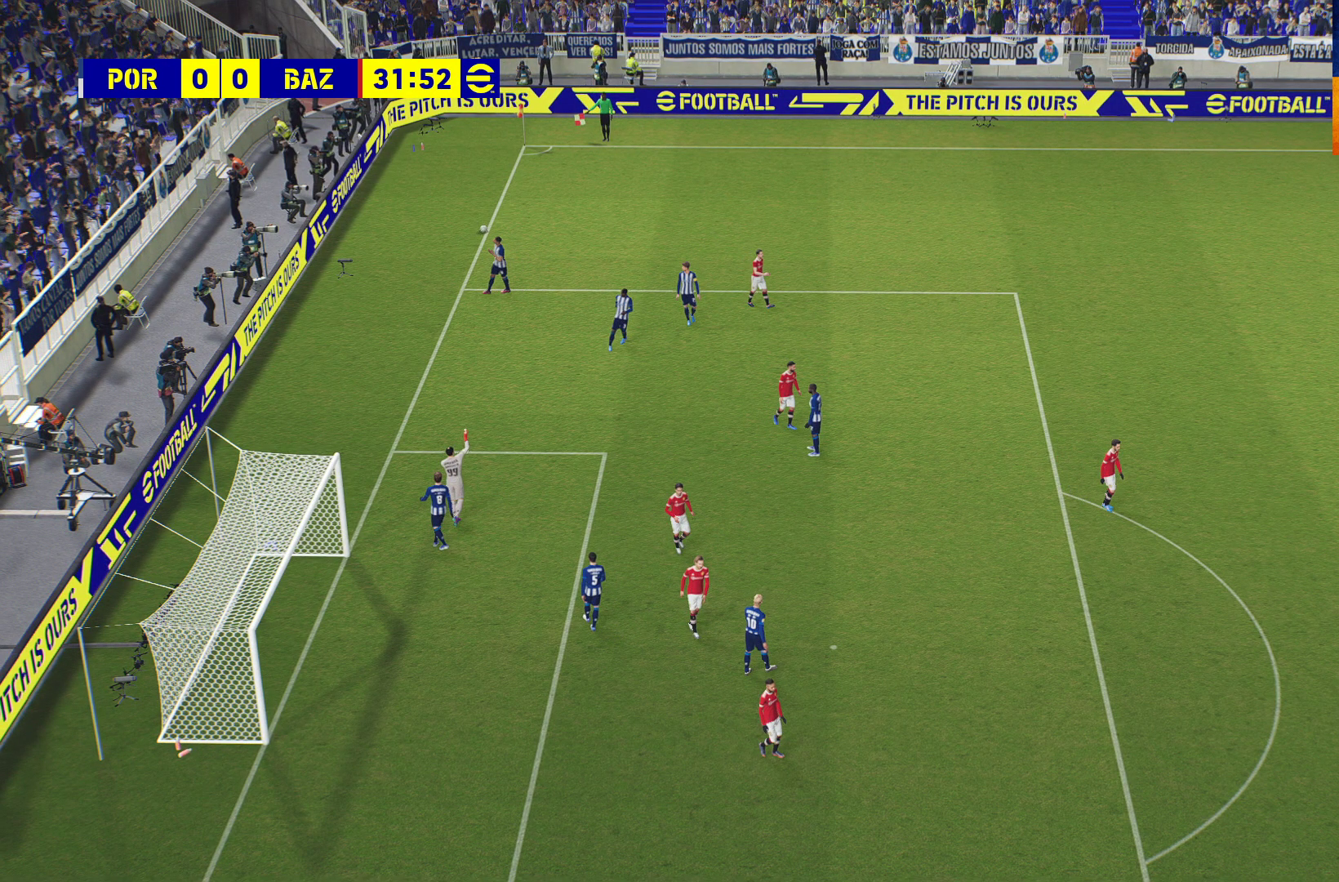
{"buttons": [], "left_stick": "center", "right_stick": "center", "events": []}
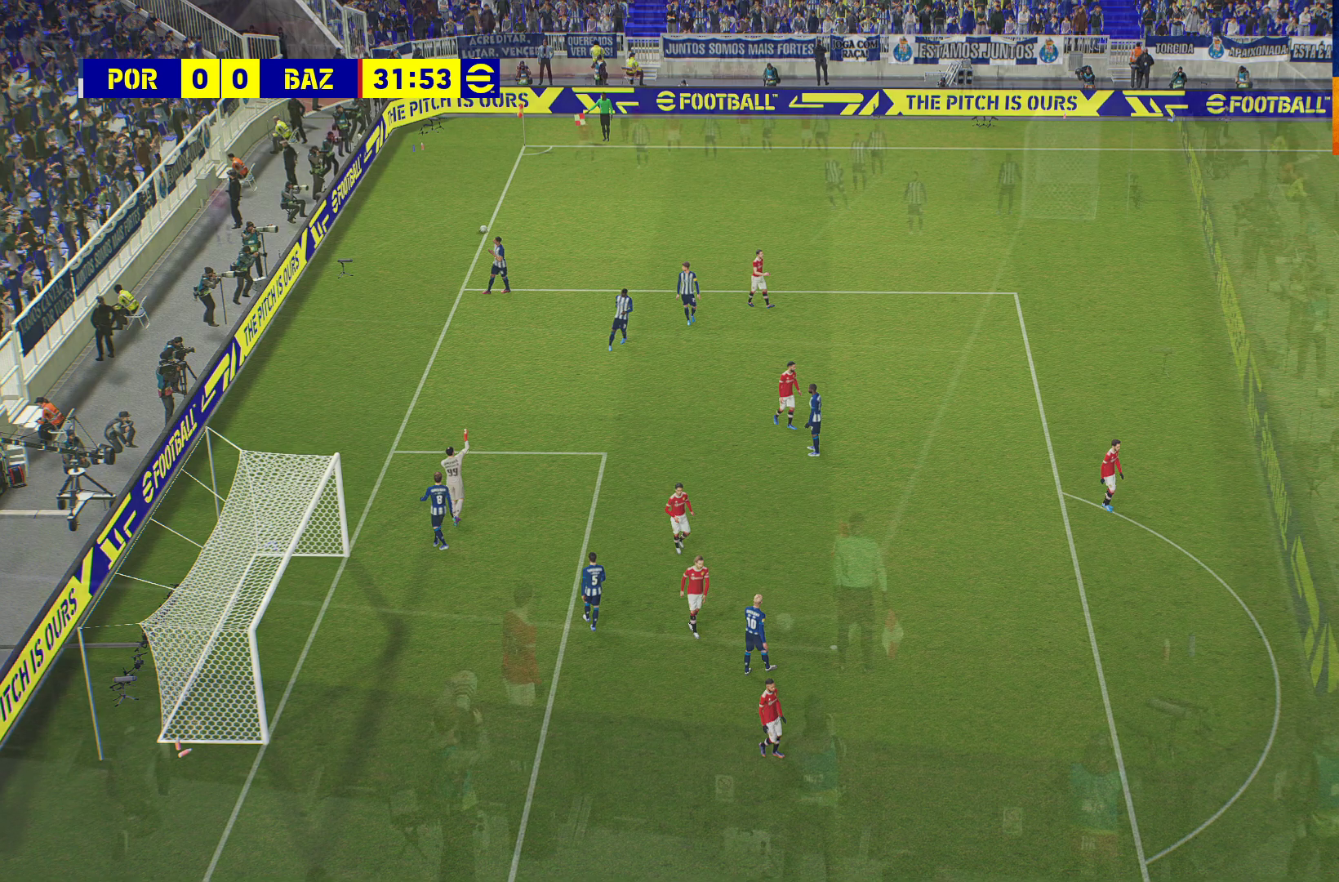
{"buttons": [], "left_stick": "center", "right_stick": "center", "events": []}
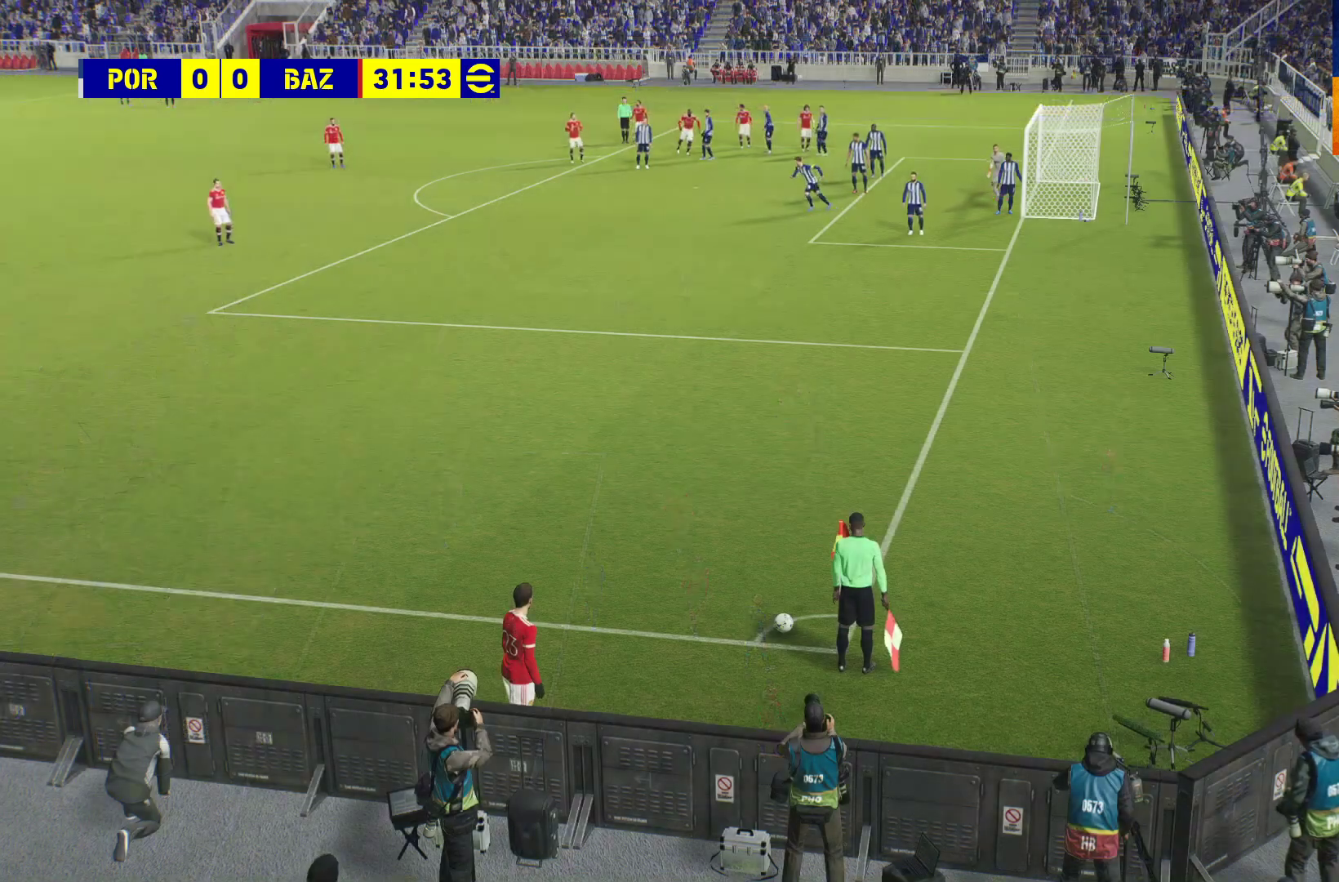
{"buttons": ["DPAD_LEFT"], "left_stick": "center", "right_stick": "center", "events": [[333, "DPAD_LEFT", "down"]]}
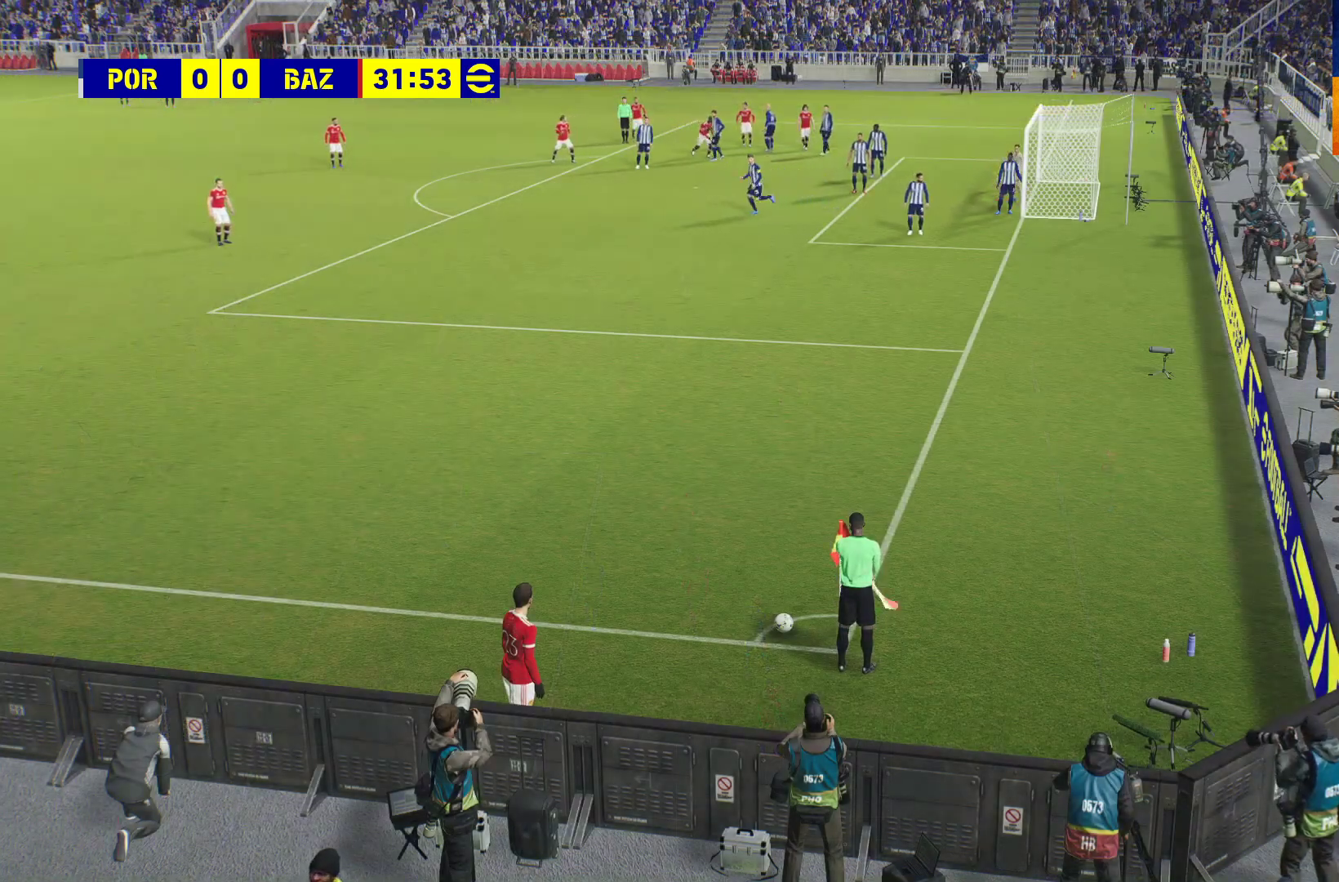
{"buttons": [], "left_stick": "center", "right_stick": "center", "events": [[17, "DPAD_LEFT", "up"], [233, "DPAD_LEFT", "down"], [433, "DPAD_LEFT", "up"]]}
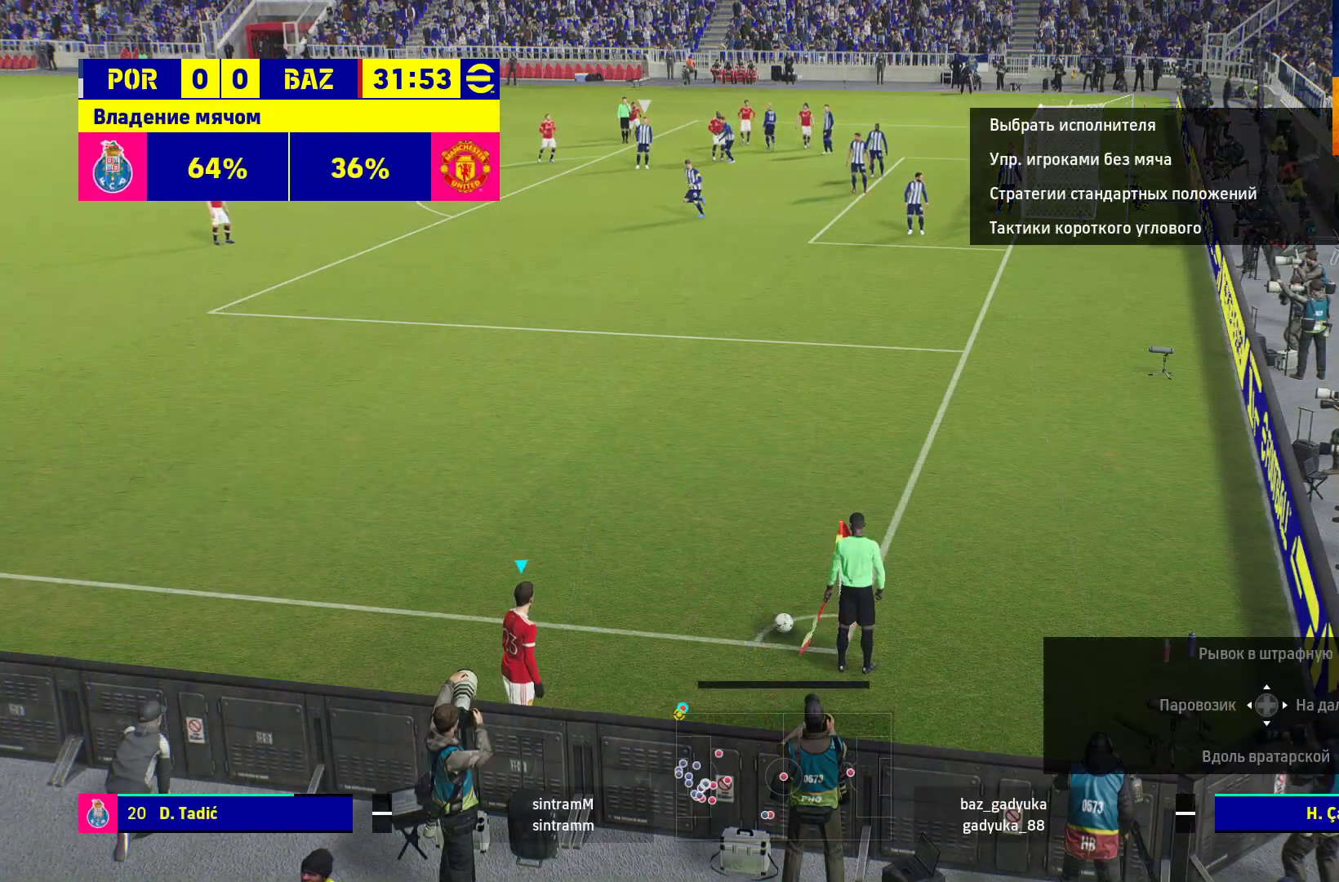
{"buttons": [], "left_stick": "right", "right_stick": "center", "events": [[50, "DPAD_DOWN", "down"], [200, "DPAD_DOWN", "up"], [450, "left_stick", "right"]]}
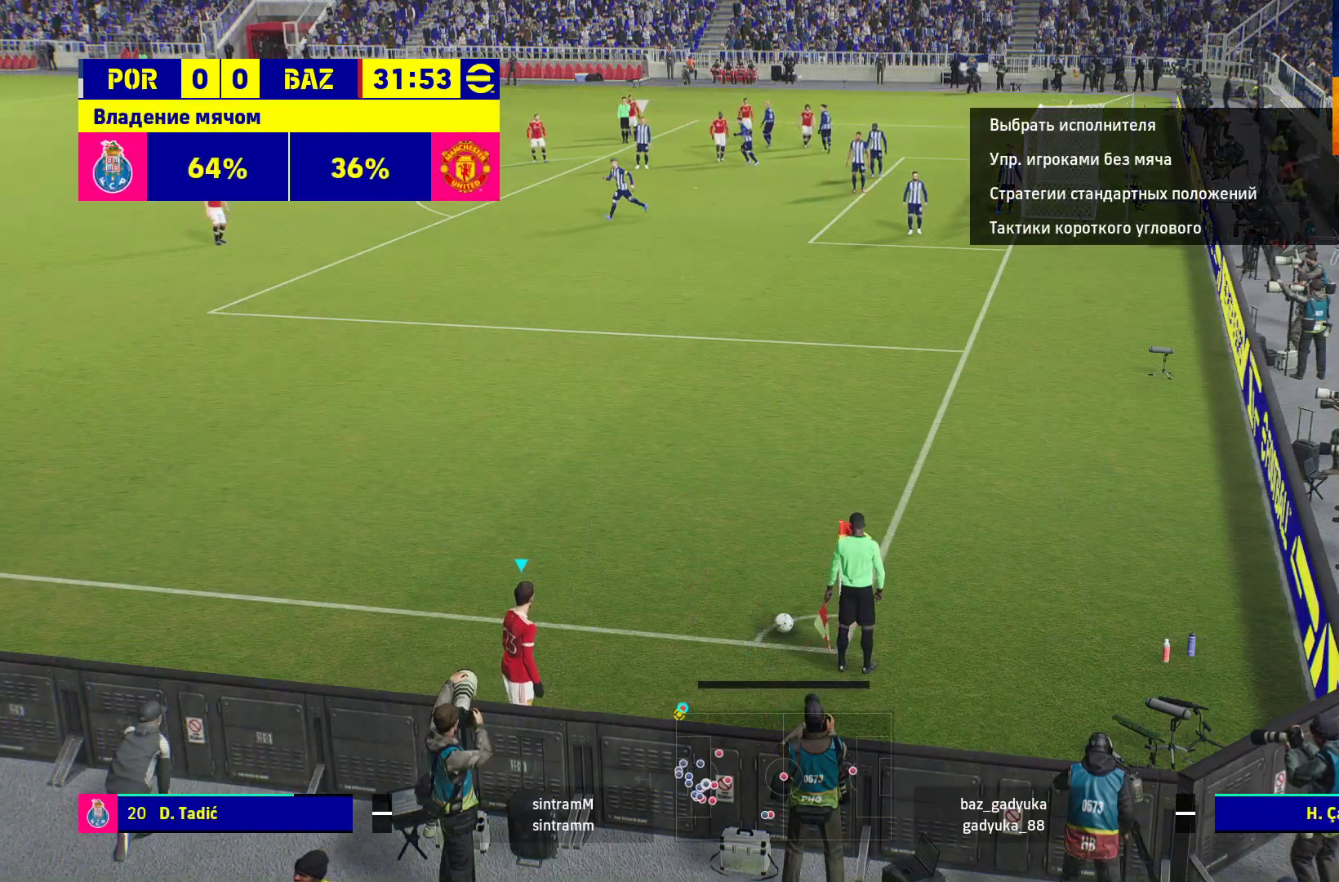
{"buttons": ["B"], "left_stick": "up", "right_stick": "center", "events": [[50, "left_stick", "up-right"], [117, "B", "down"], [167, "left_stick", "up"]]}
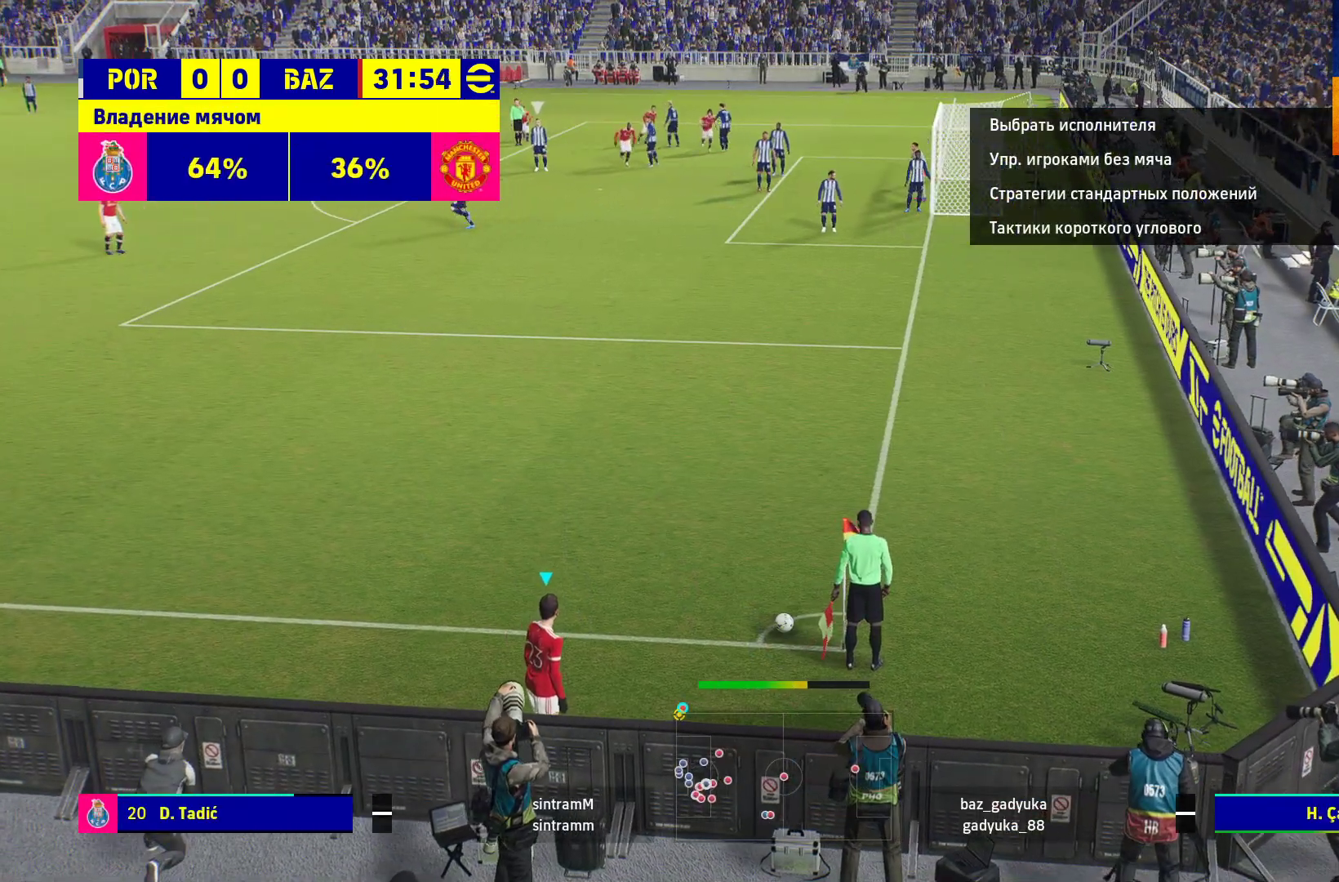
{"buttons": [], "left_stick": "up", "right_stick": "center", "events": [[33, "B", "up"]]}
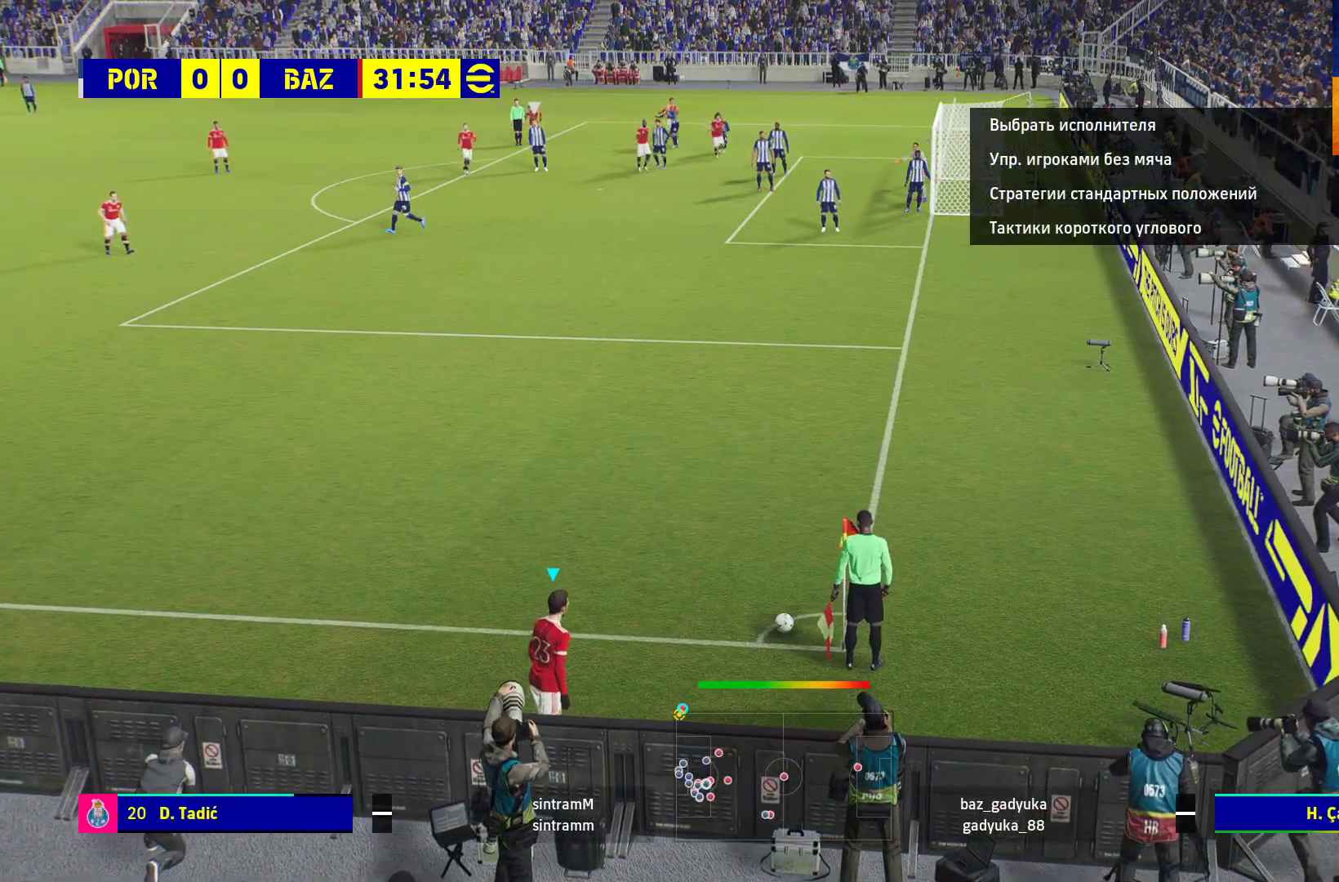
{"buttons": [], "left_stick": "up", "right_stick": "center", "events": []}
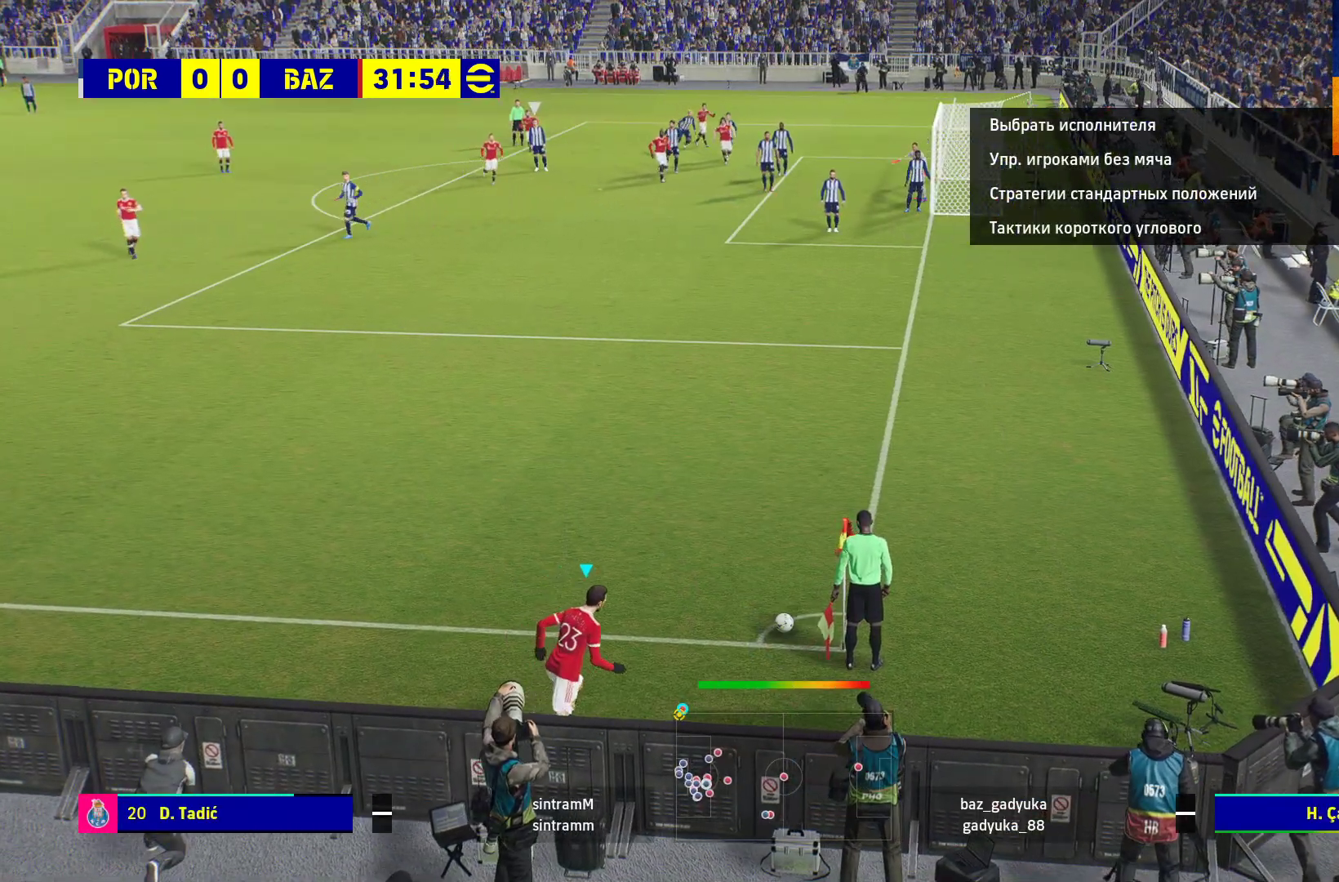
{"buttons": [], "left_stick": "up", "right_stick": "center", "events": []}
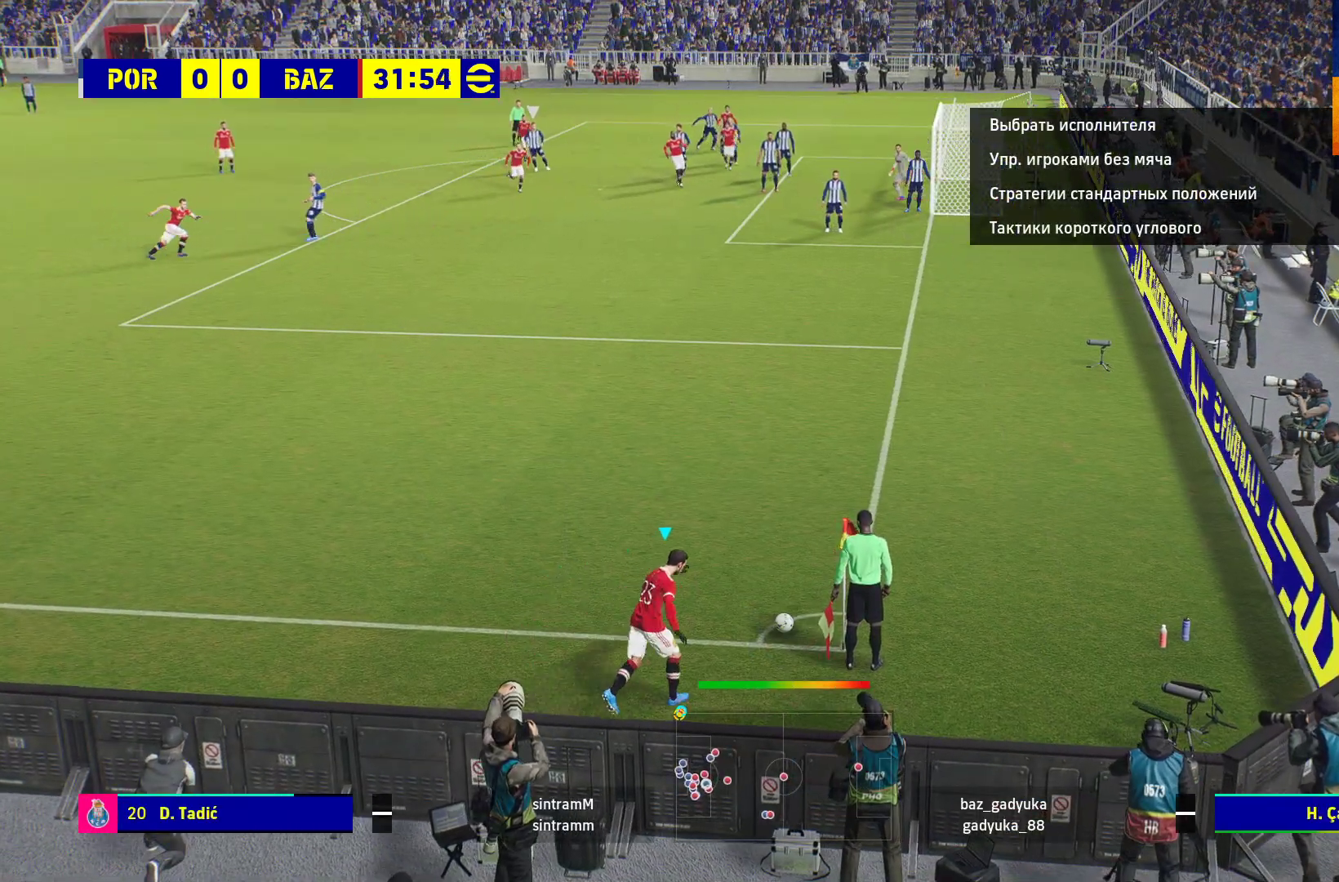
{"buttons": [], "left_stick": "up", "right_stick": "center", "events": []}
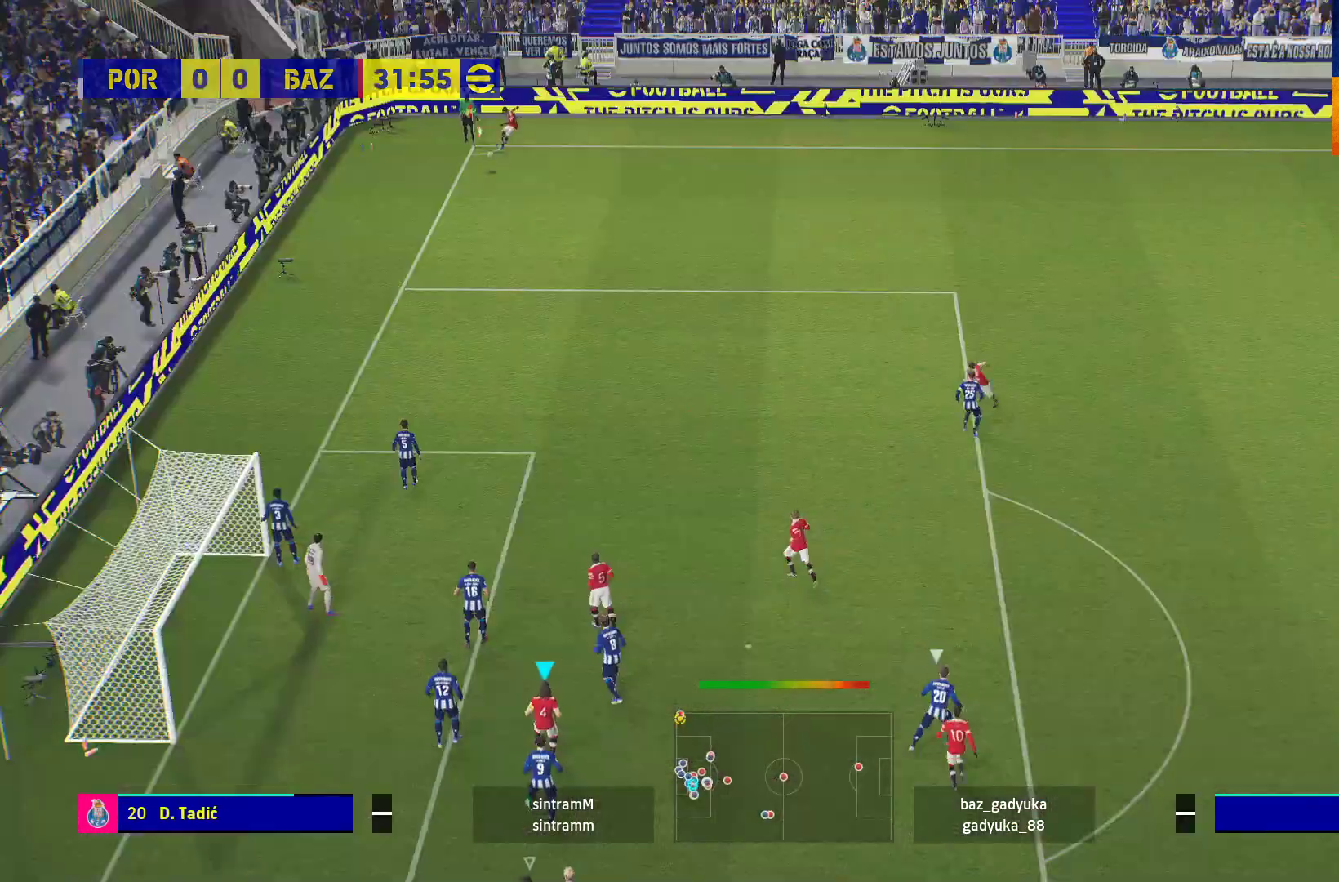
{"buttons": [], "left_stick": "center", "right_stick": "center", "events": [[233, "X", "down"], [250, "R1", "down"], [333, "left_stick", "center"], [383, "X", "up"], [450, "R1", "up"]]}
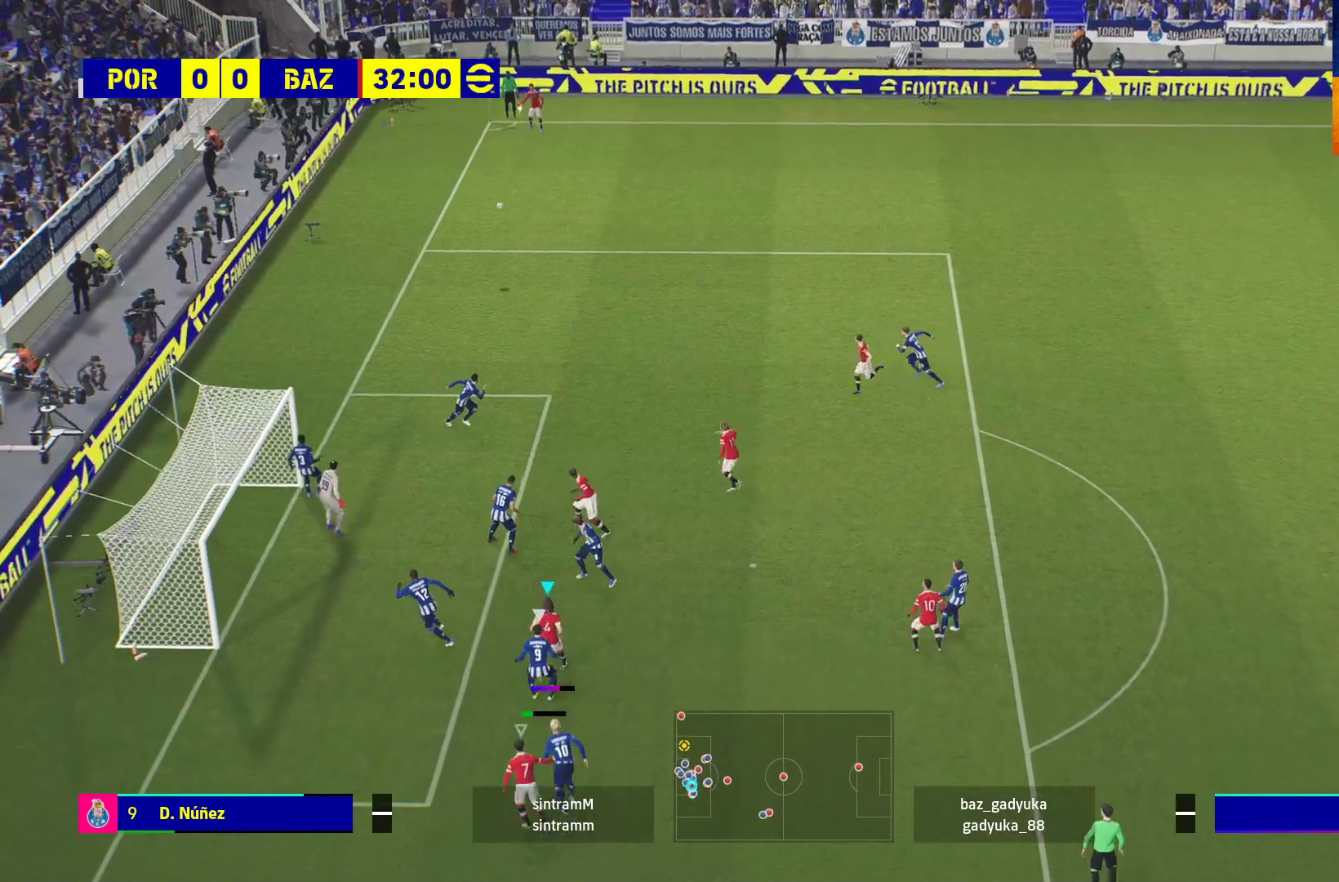
{"buttons": [], "left_stick": "center", "right_stick": "center", "events": []}
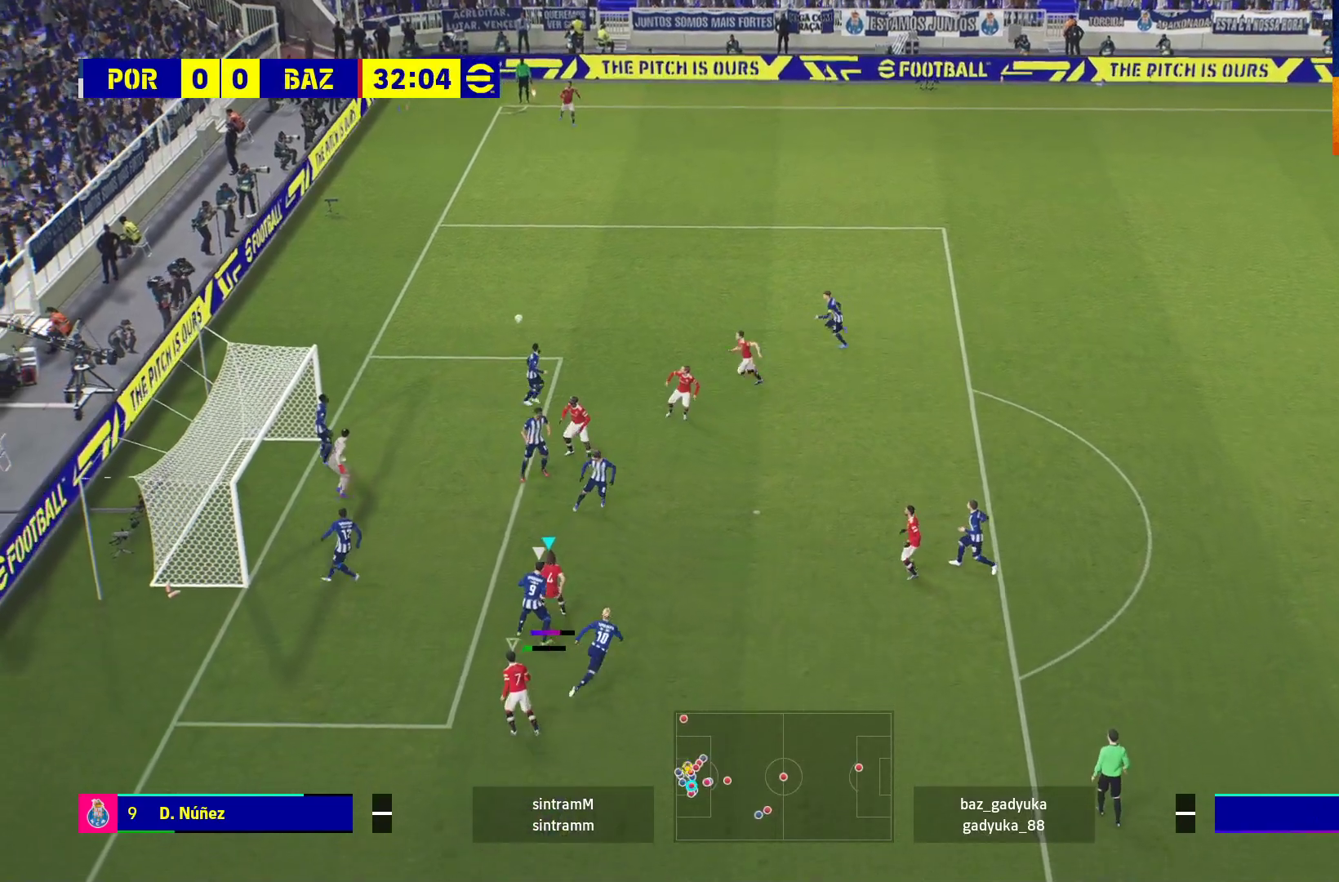
{"buttons": [], "left_stick": "center", "right_stick": "center", "events": []}
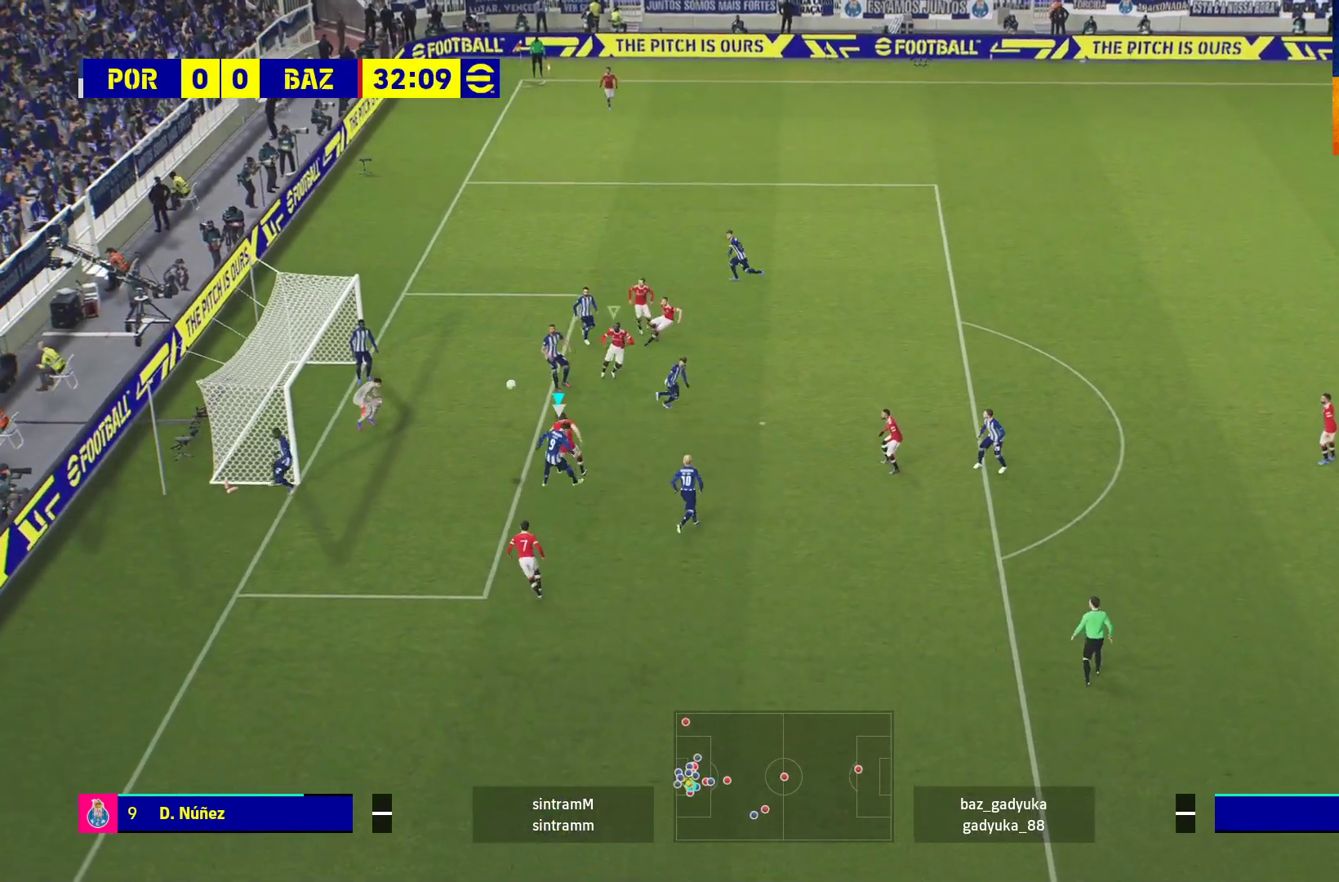
{"buttons": [], "left_stick": "center", "right_stick": "center", "events": []}
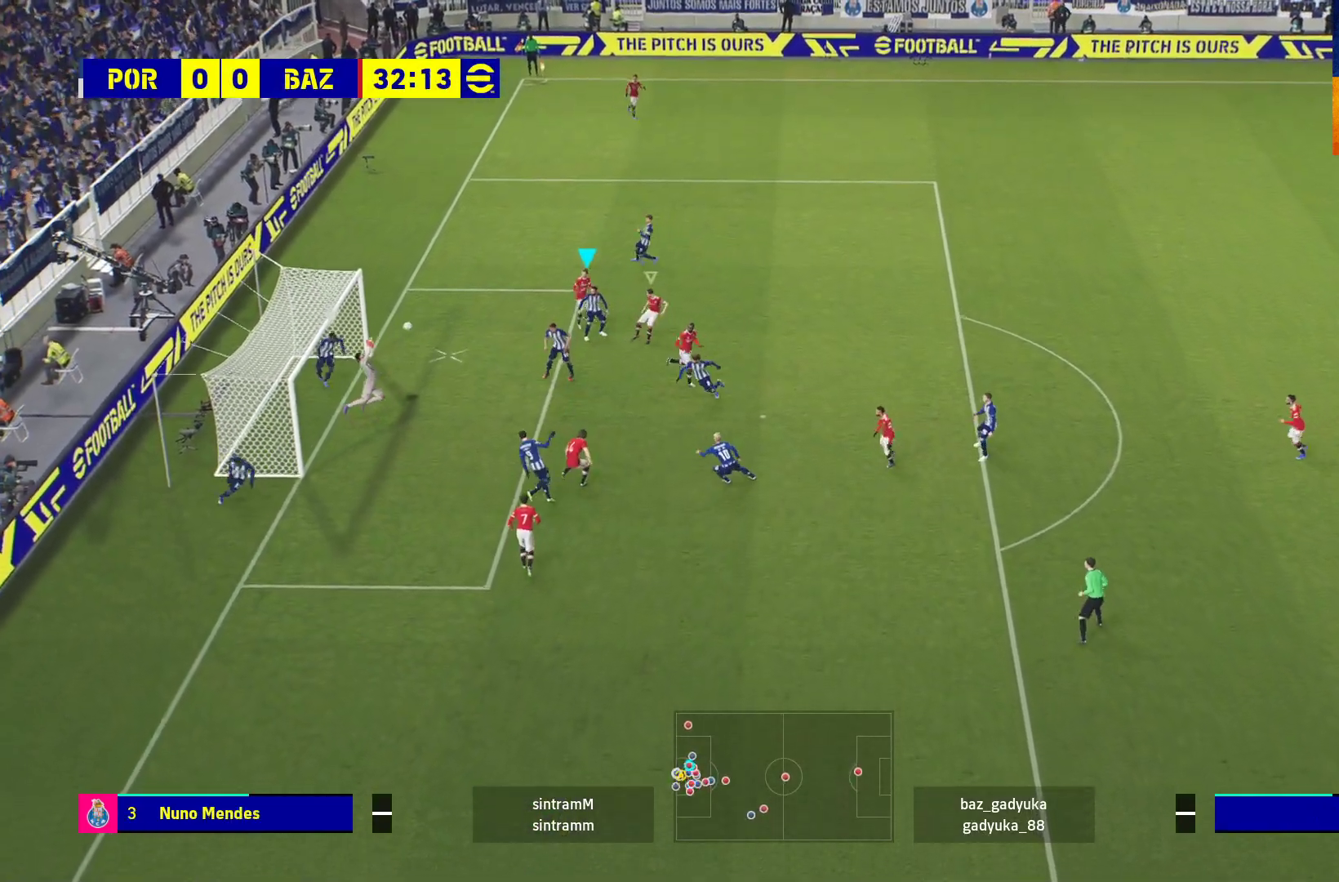
{"buttons": [], "left_stick": "center", "right_stick": "center", "events": [[200, "left_stick", "up-left"], [267, "X", "down"], [367, "X", "up"], [467, "left_stick", "center"]]}
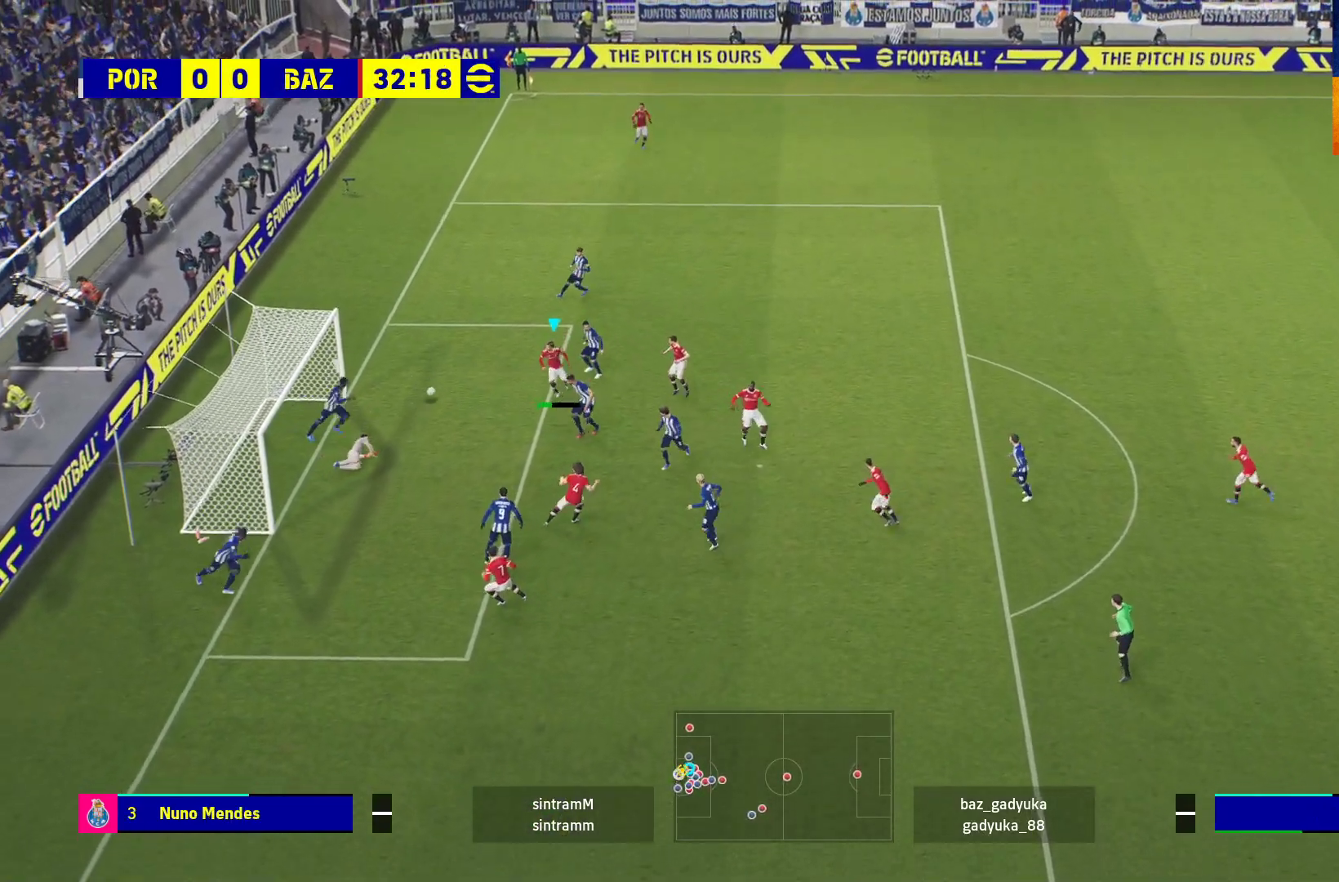
{"buttons": ["R1"], "left_stick": "up", "right_stick": "center", "events": [[83, "X", "down"], [167, "X", "up"], [183, "left_stick", "up-left"], [267, "R1", "down"], [433, "left_stick", "up"]]}
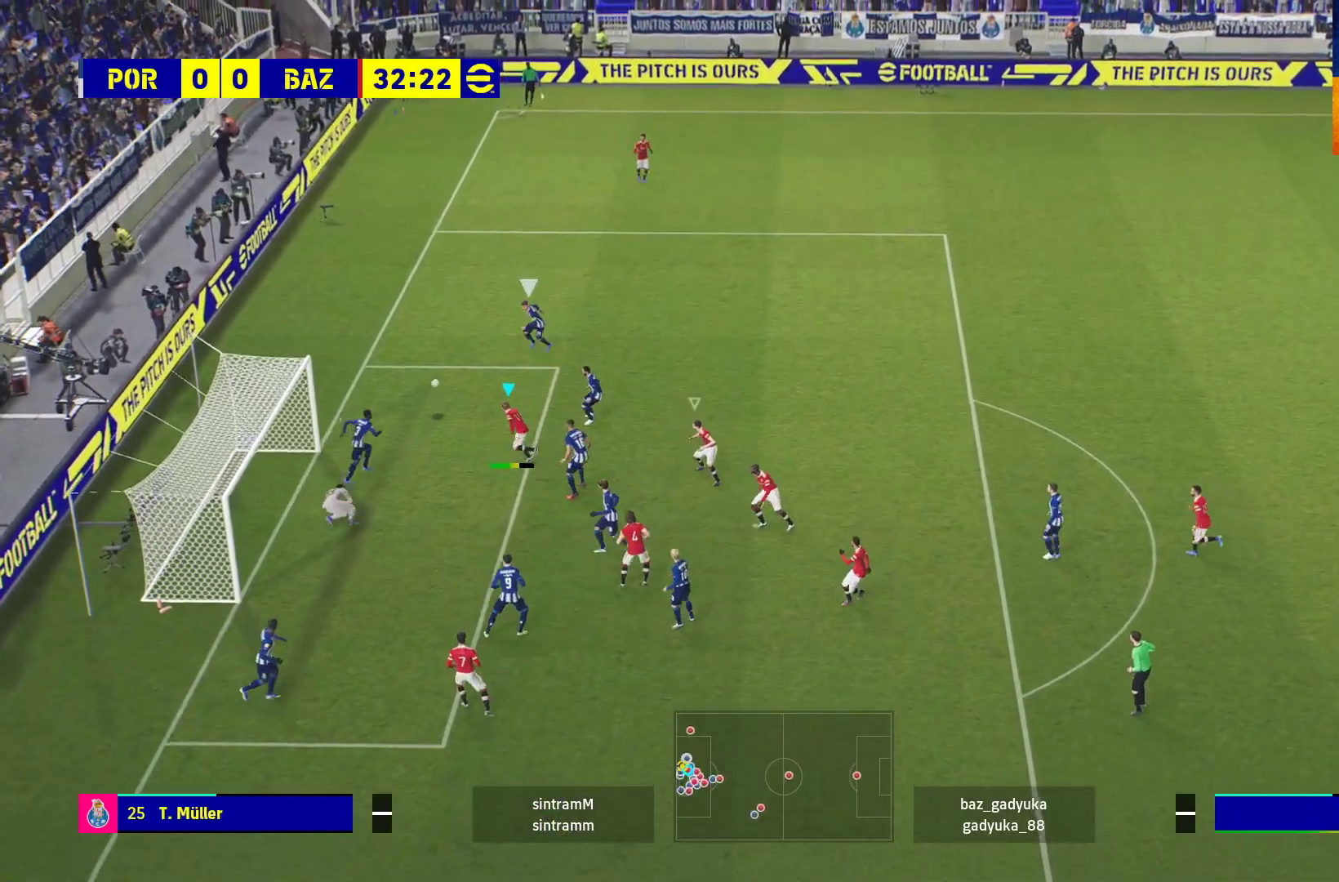
{"buttons": ["R1"], "left_stick": "up", "right_stick": "center", "events": [[50, "R2", "down"], [167, "R2", "up"]]}
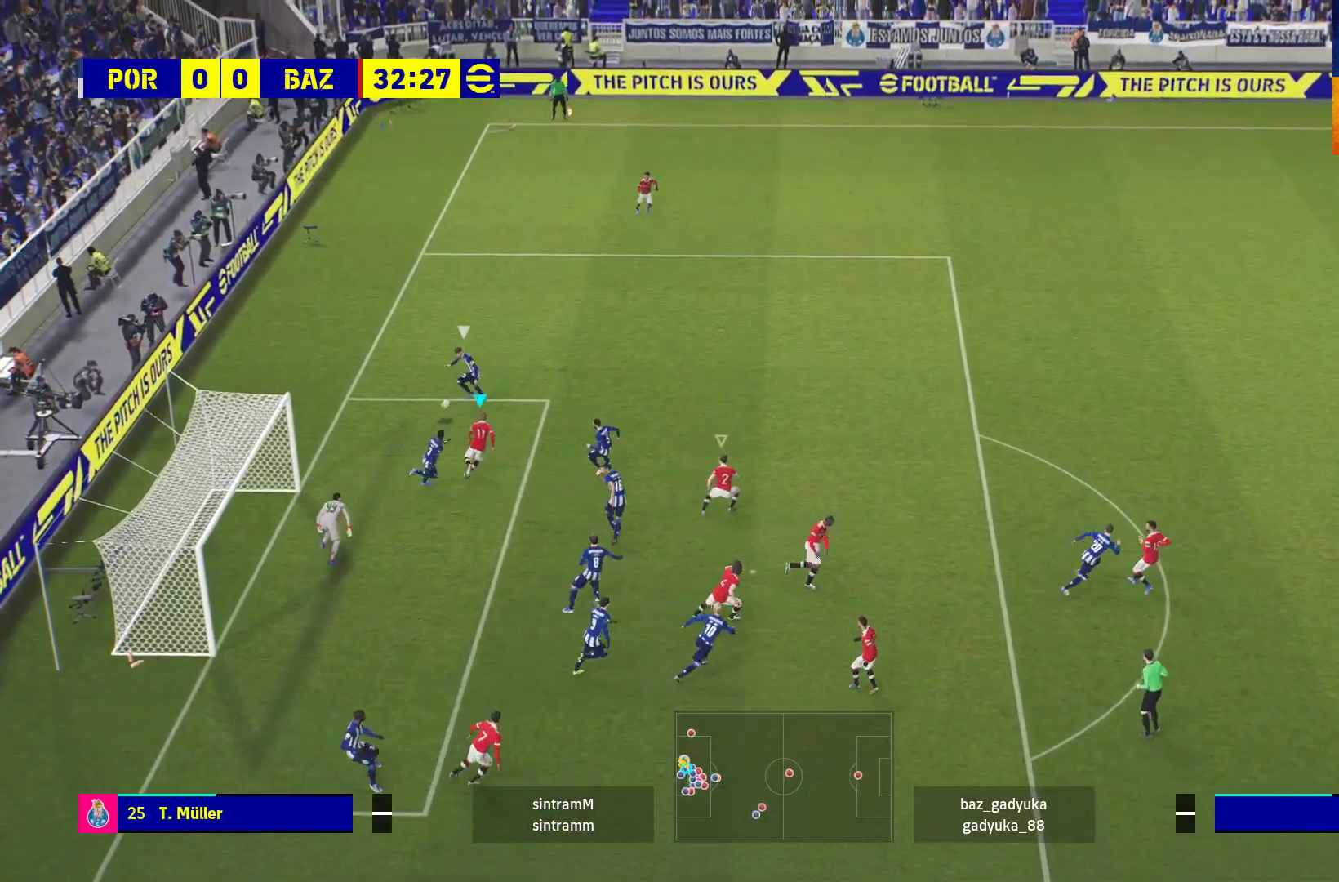
{"buttons": ["L2"], "left_stick": "left", "right_stick": "center", "events": [[167, "L2", "down"], [450, "R1", "up"], [500, "left_stick", "left"]]}
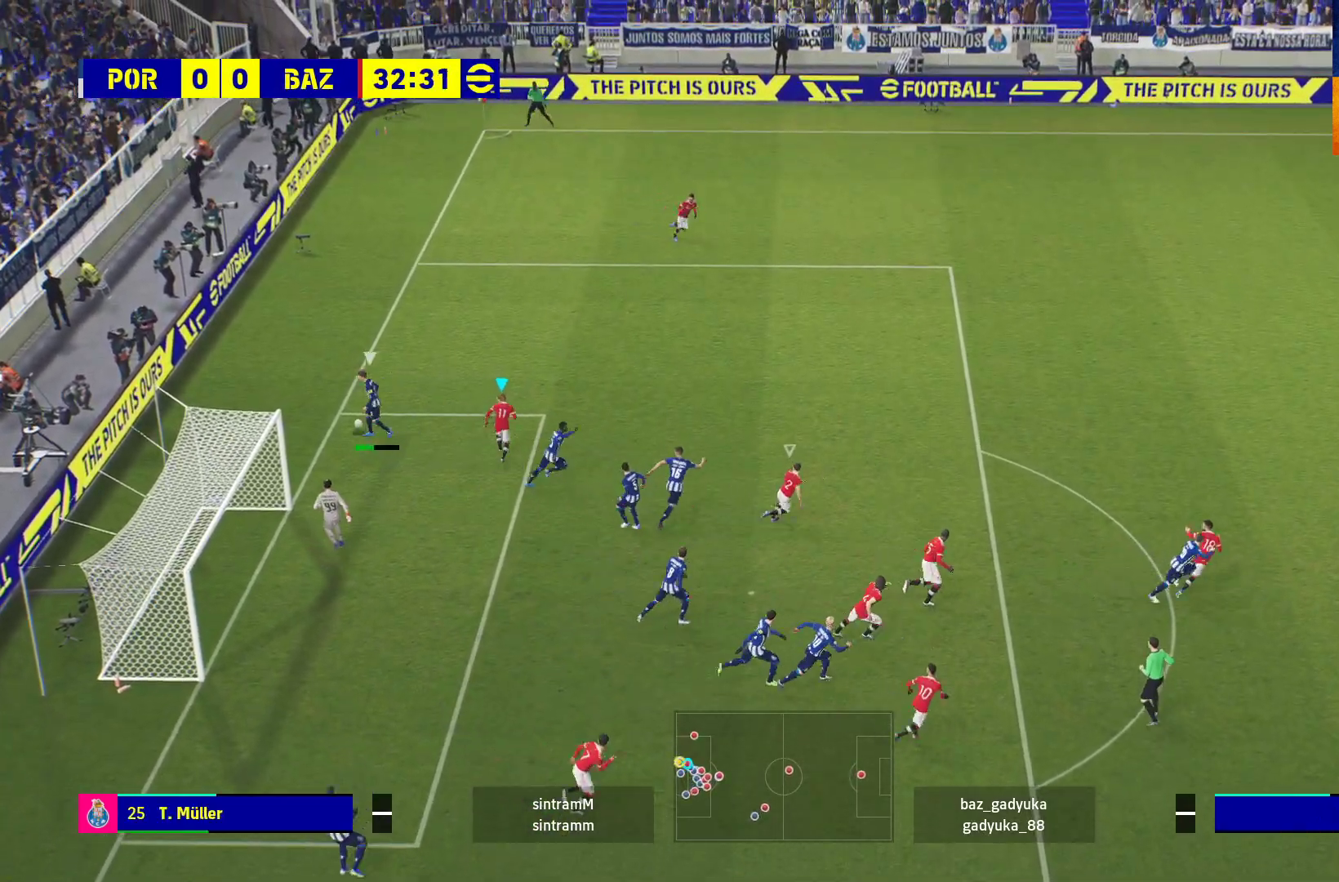
{"buttons": ["L2", "R1"], "left_stick": "left", "right_stick": "center", "events": [[167, "R1", "down"], [267, "L3", "down"], [433, "L3", "up"]]}
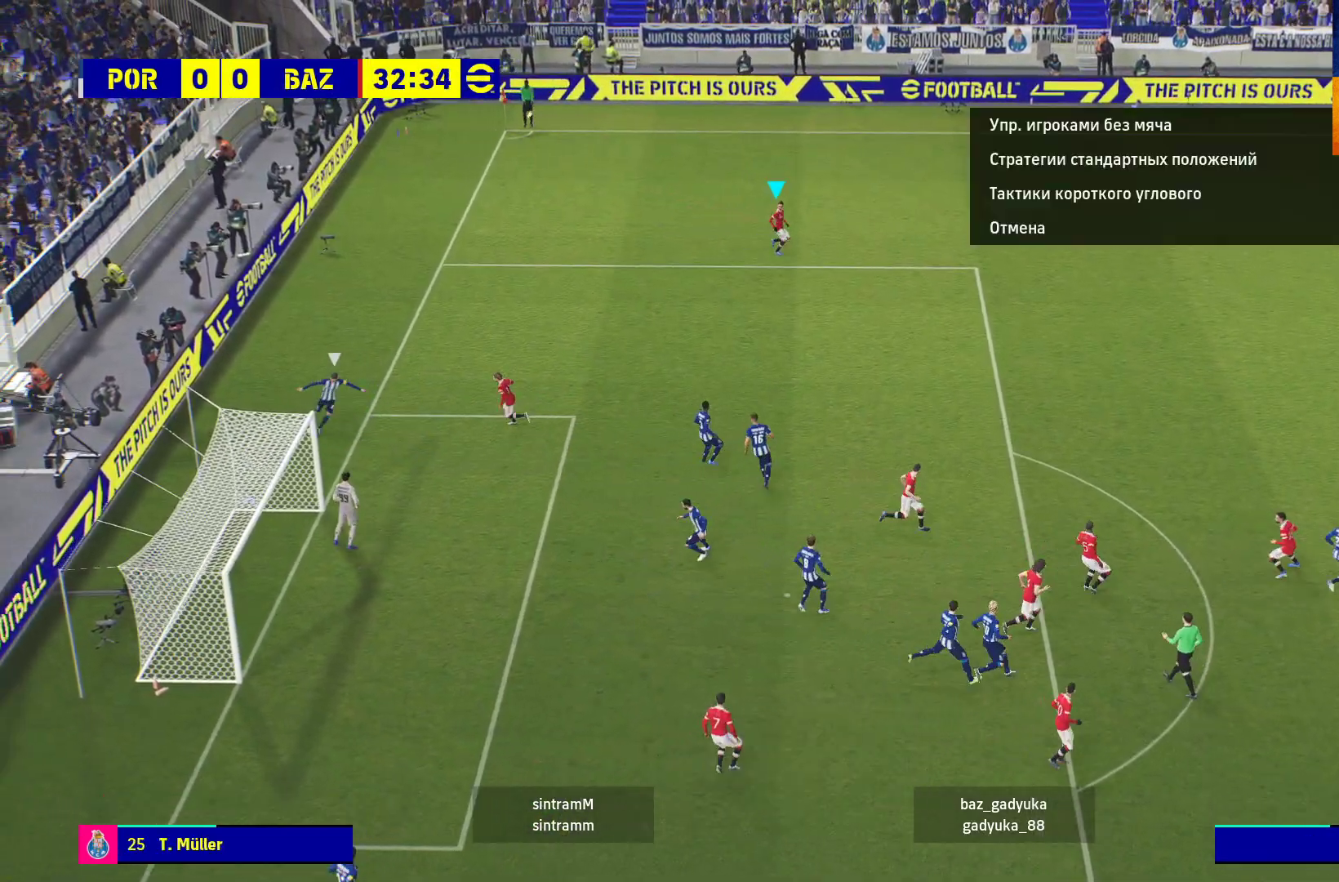
{"buttons": [], "left_stick": "center", "right_stick": "center", "events": [[17, "L2", "up"], [17, "R1", "up"], [50, "left_stick", "down"], [100, "left_stick", "center"], [133, "A", "down"], [183, "A", "up"], [250, "A", "down"], [383, "A", "up"], [417, "A", "down"], [483, "A", "up"]]}
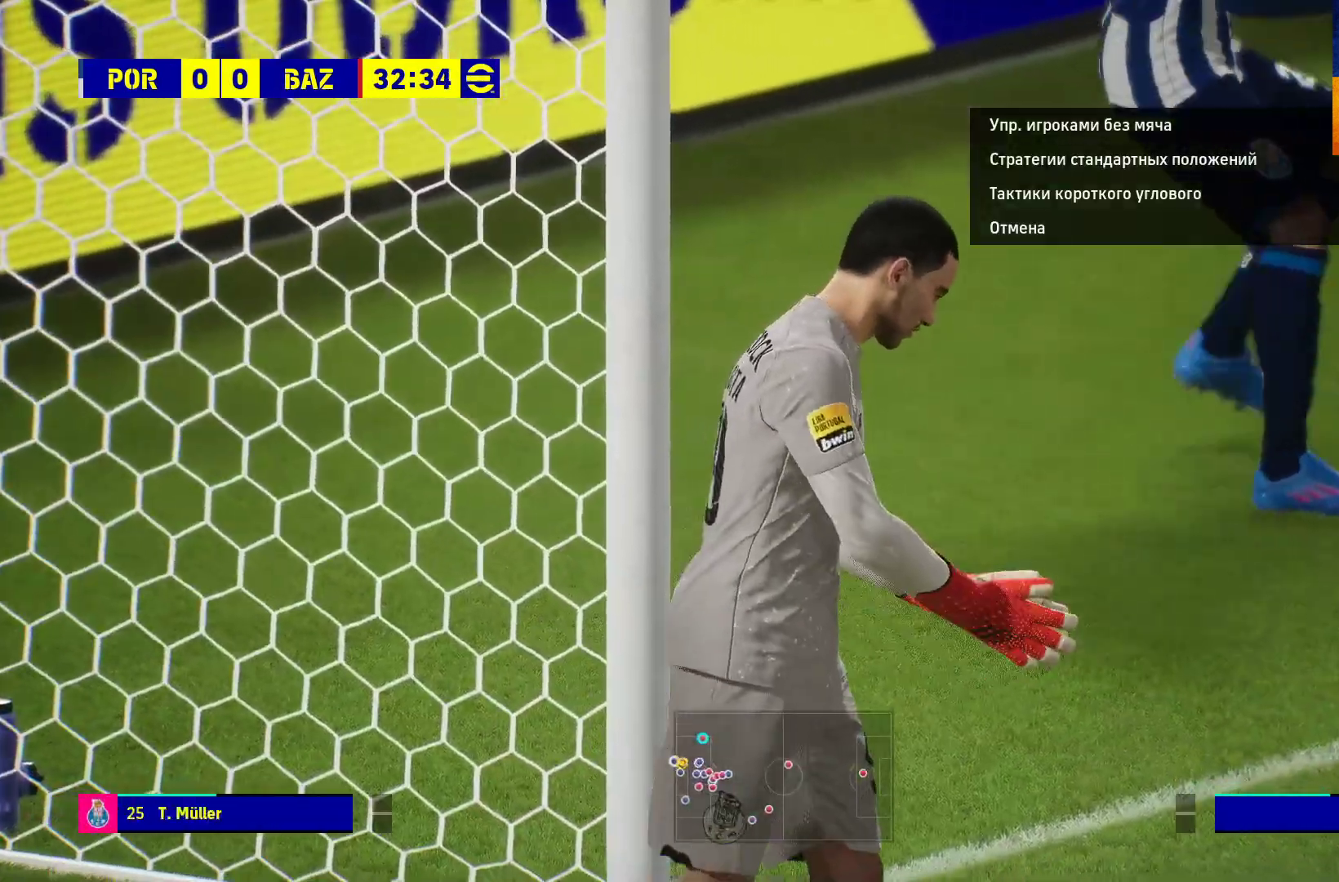
{"buttons": [], "left_stick": "center", "right_stick": "center", "events": []}
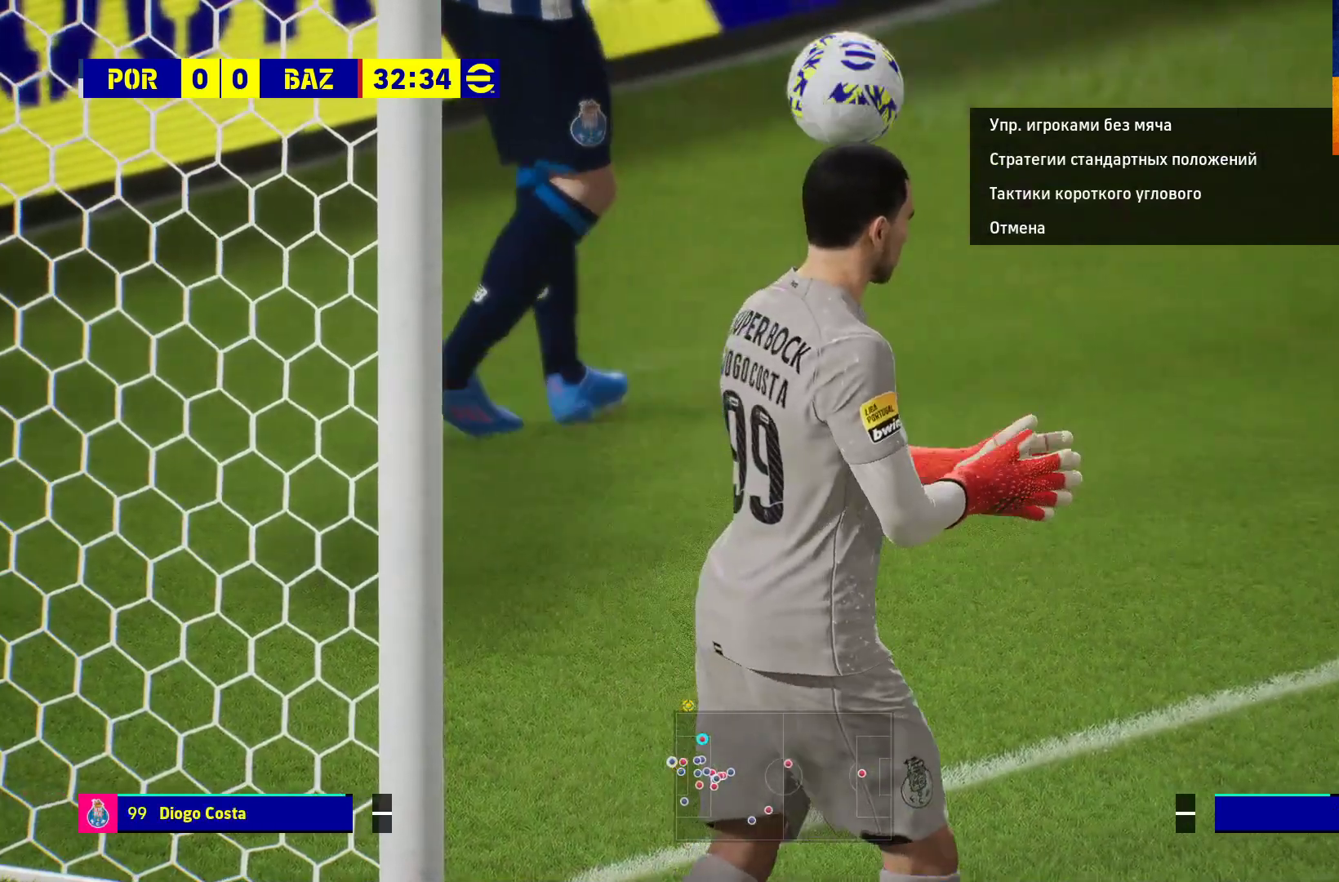
{"buttons": [], "left_stick": "center", "right_stick": "center", "events": []}
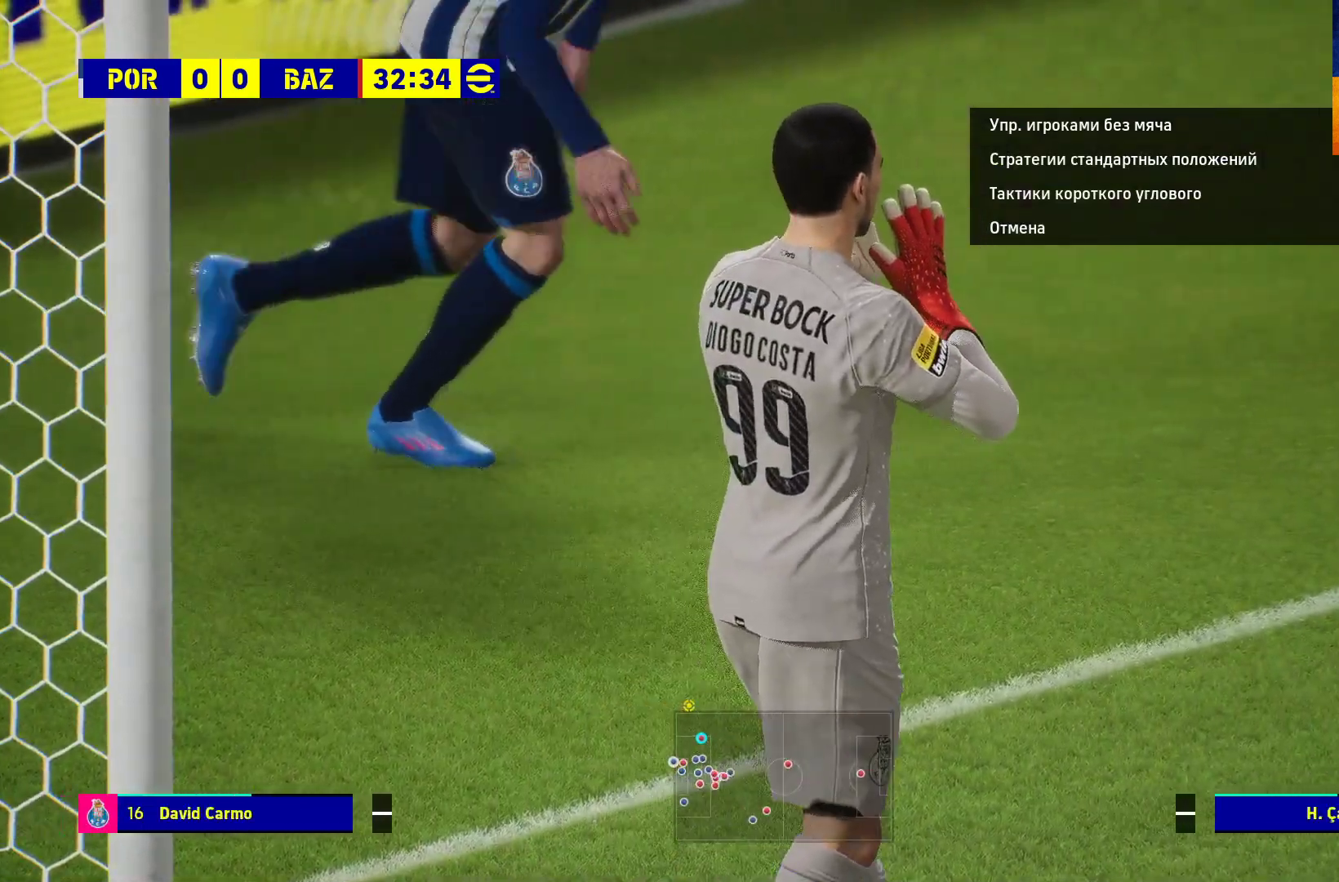
{"buttons": [], "left_stick": "center", "right_stick": "center", "events": []}
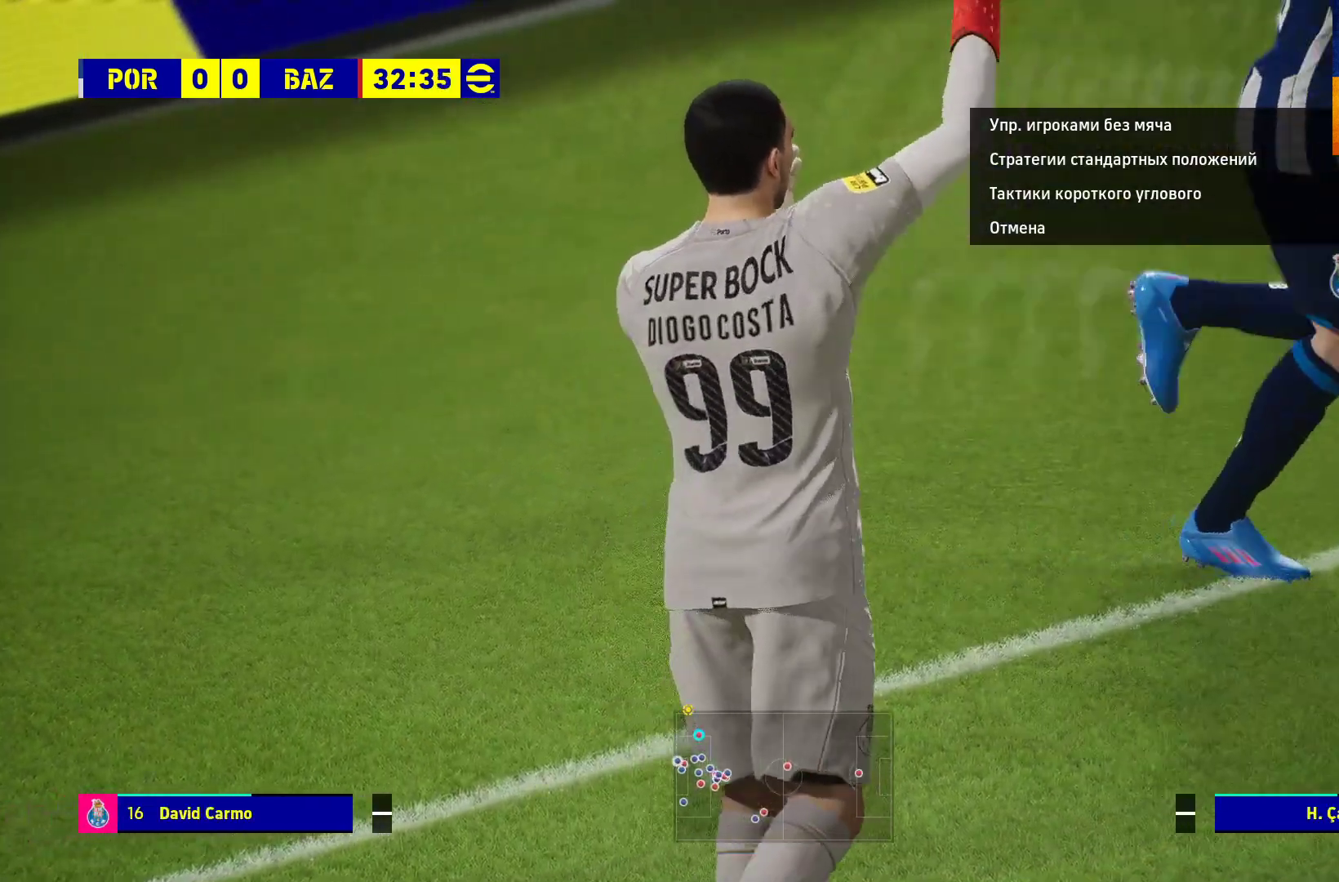
{"buttons": ["A"], "left_stick": "center", "right_stick": "center", "events": [[433, "A", "down"]]}
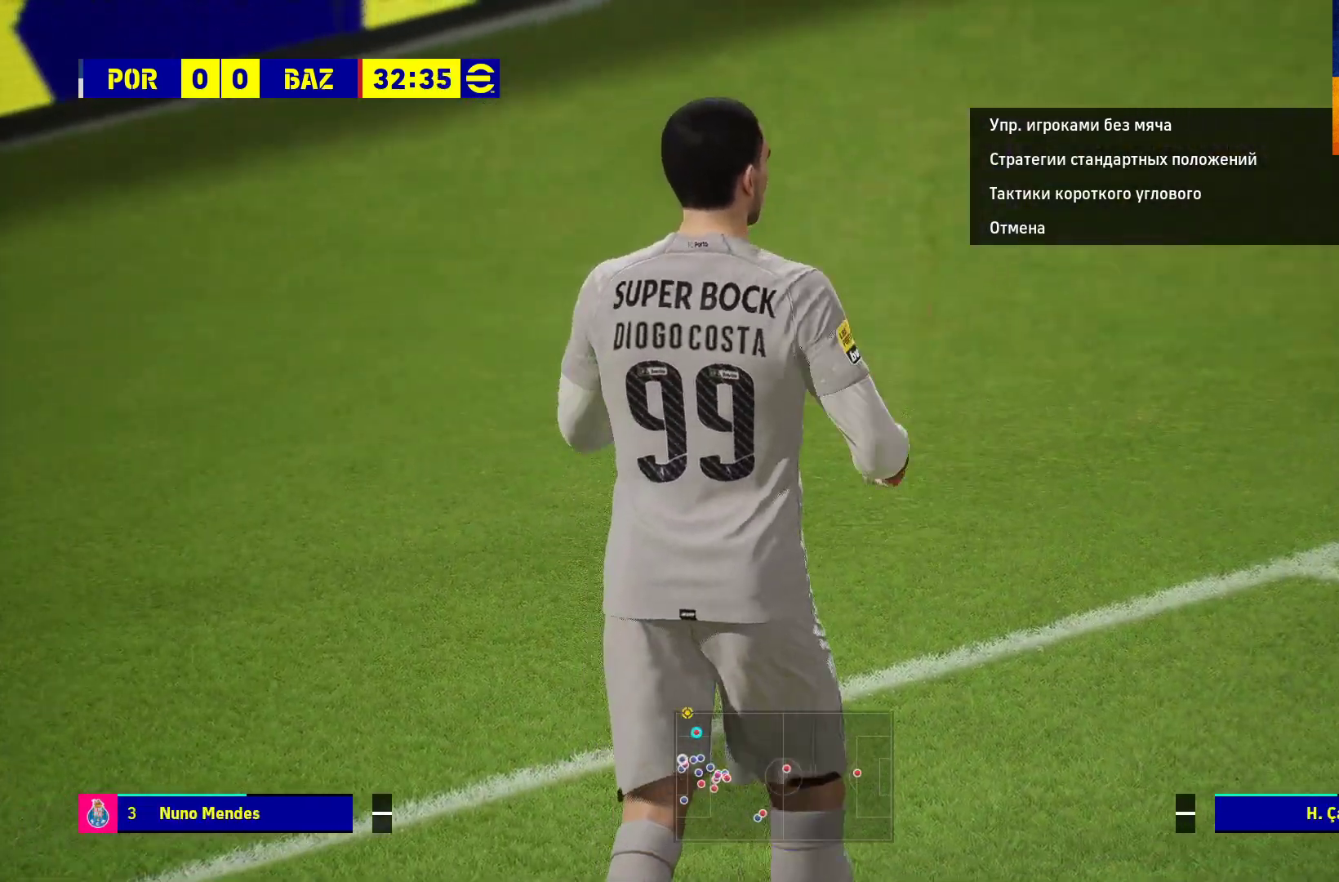
{"buttons": [], "left_stick": "center", "right_stick": "center", "events": [[17, "A", "up"]]}
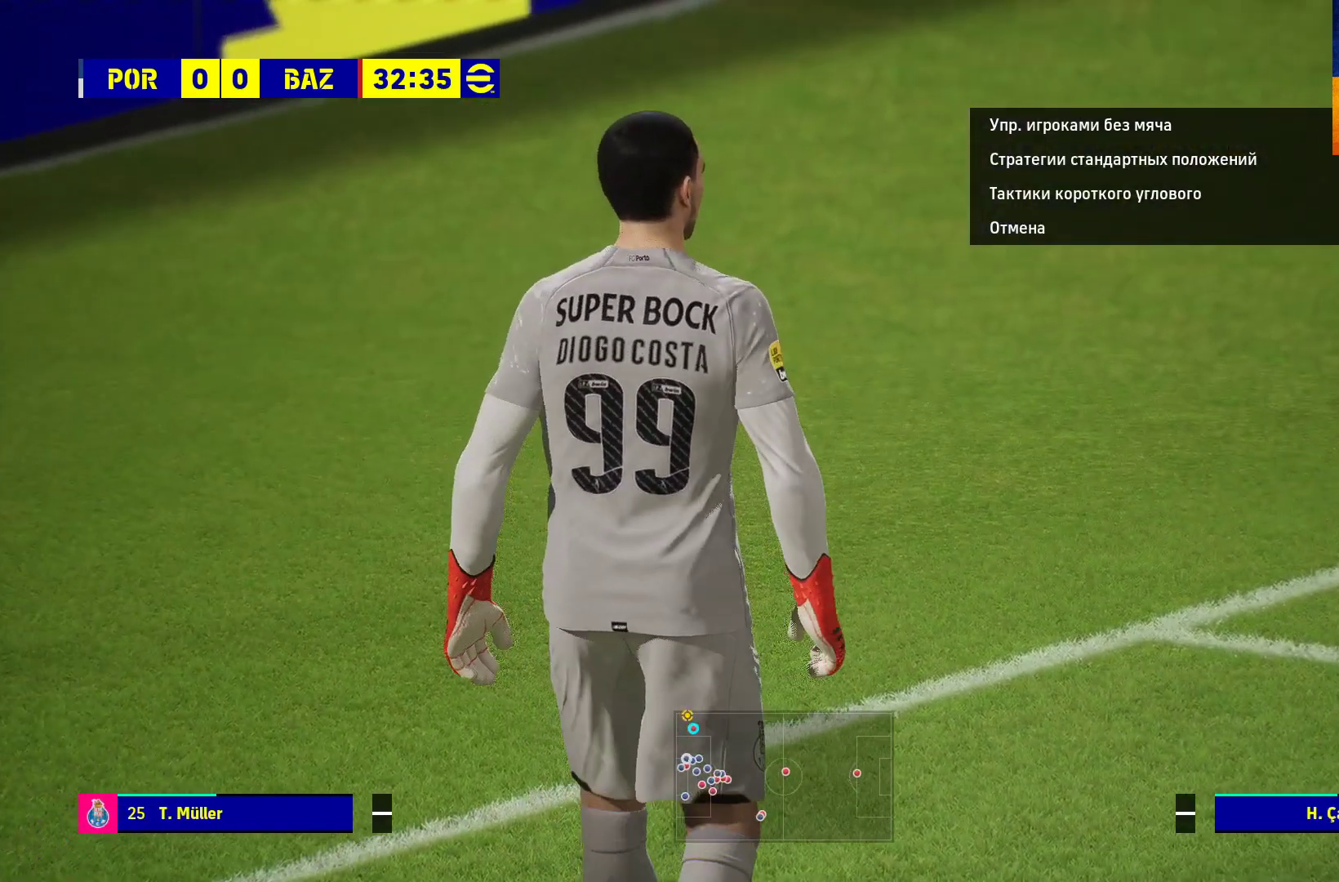
{"buttons": [], "left_stick": "center", "right_stick": "center", "events": []}
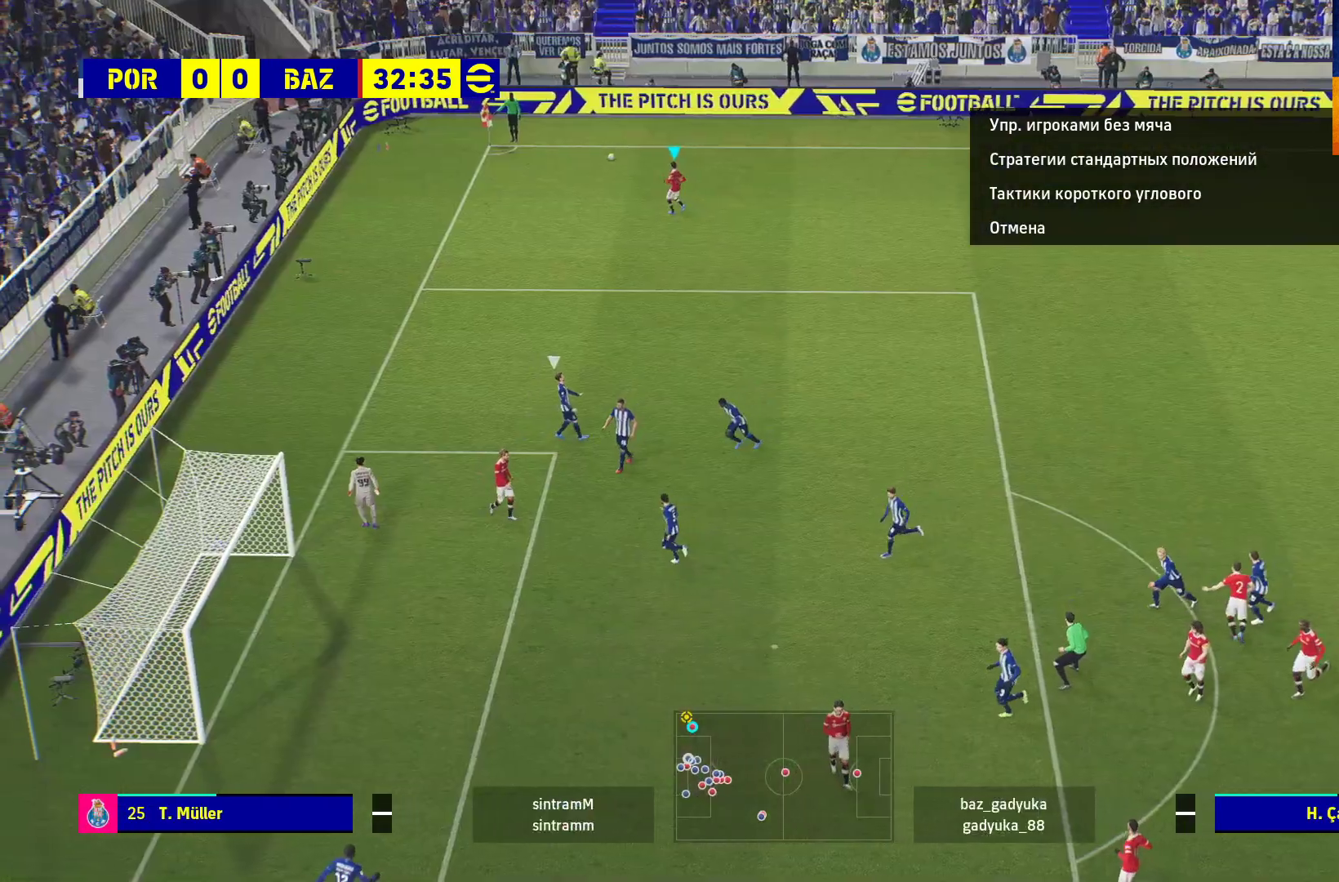
{"buttons": [], "left_stick": "center", "right_stick": "center", "events": []}